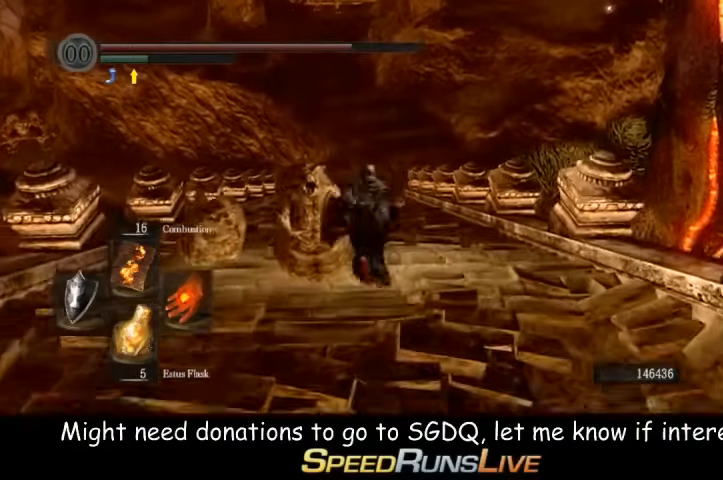
Gameplay with a controller (Xbox layout); each line is a JSON object with the inputs held at the frame after it. "button_events" lists button changes between this image and that frame as [ms after this image, input, new state], when the widget could be followed in between (sticks are given only as held states). Not read: L3 R3.
{"buttons": [], "left_stick": "up", "right_stick": "center", "button_events": [[433, "B", "up"]]}
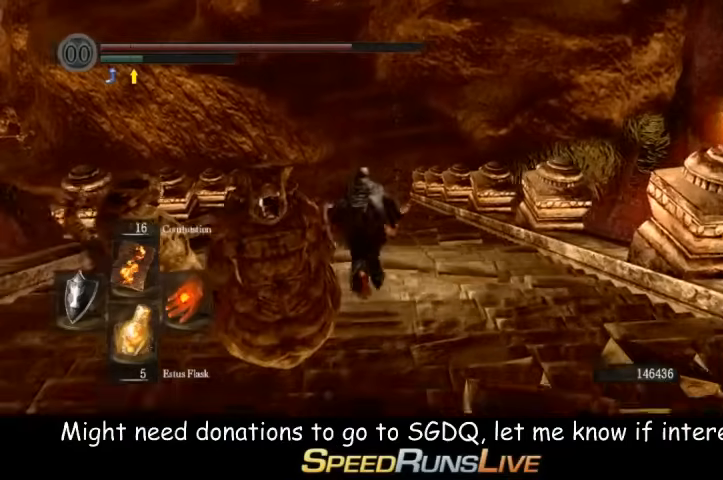
{"buttons": [], "left_stick": "up", "right_stick": "center", "button_events": []}
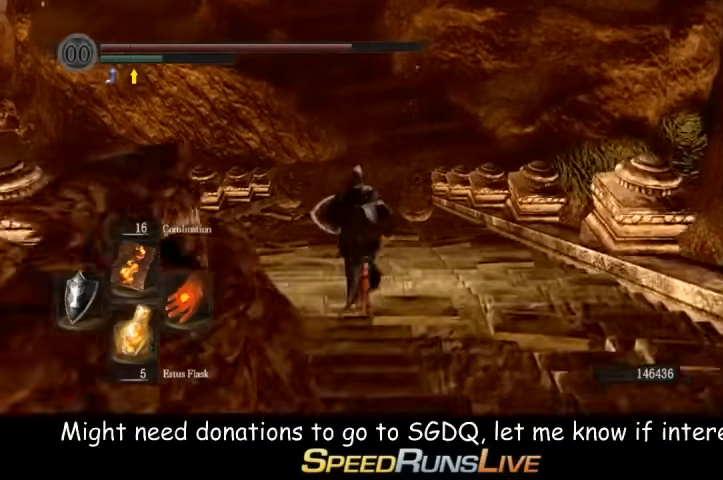
{"buttons": ["B"], "left_stick": "up", "right_stick": "center", "button_events": [[367, "B", "down"]]}
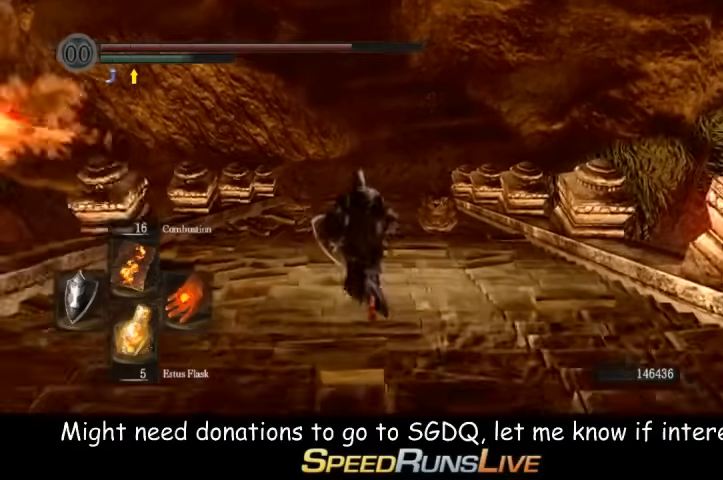
{"buttons": ["B"], "left_stick": "up", "right_stick": "center", "button_events": []}
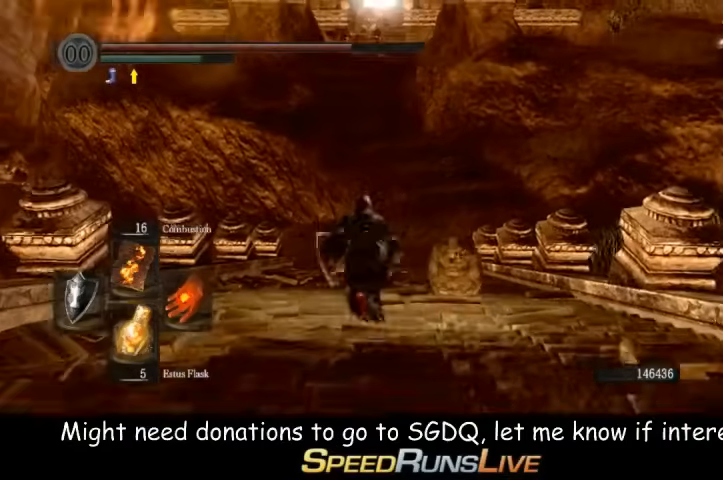
{"buttons": ["B"], "left_stick": "up", "right_stick": "center", "button_events": []}
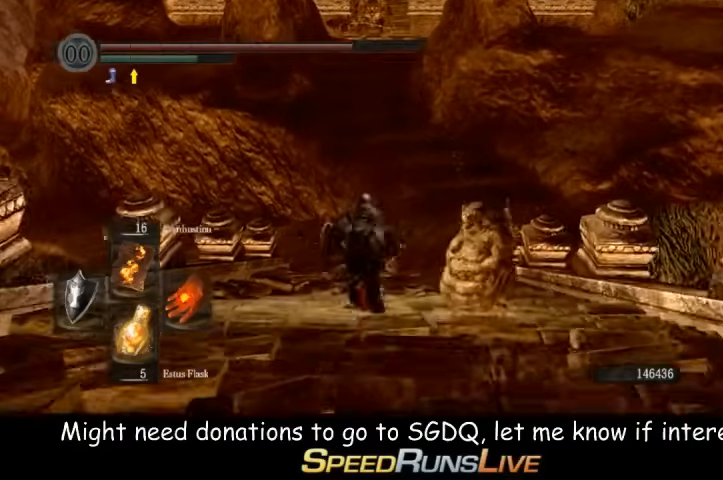
{"buttons": ["B"], "left_stick": "up", "right_stick": "center", "button_events": []}
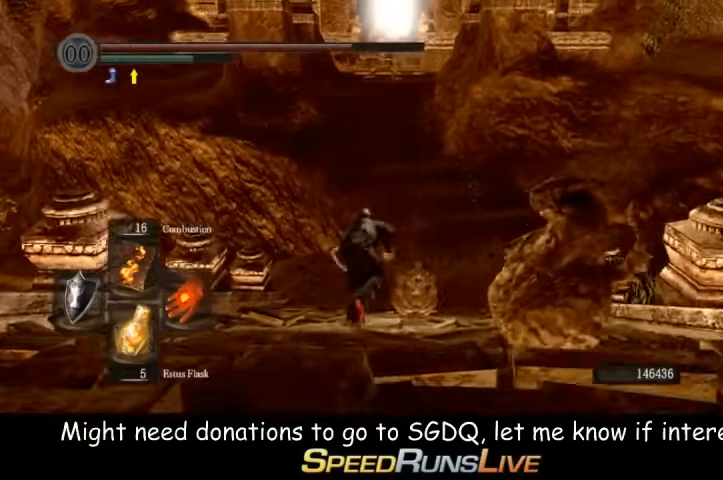
{"buttons": ["B"], "left_stick": "up", "right_stick": "center", "button_events": []}
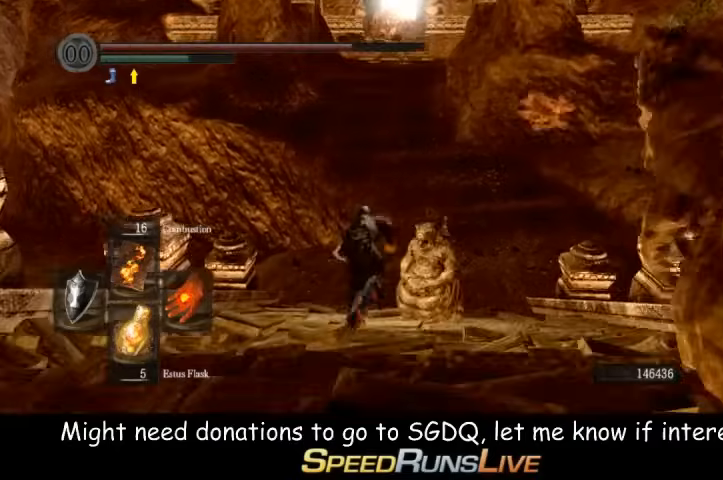
{"buttons": ["B"], "left_stick": "up", "right_stick": "center", "button_events": []}
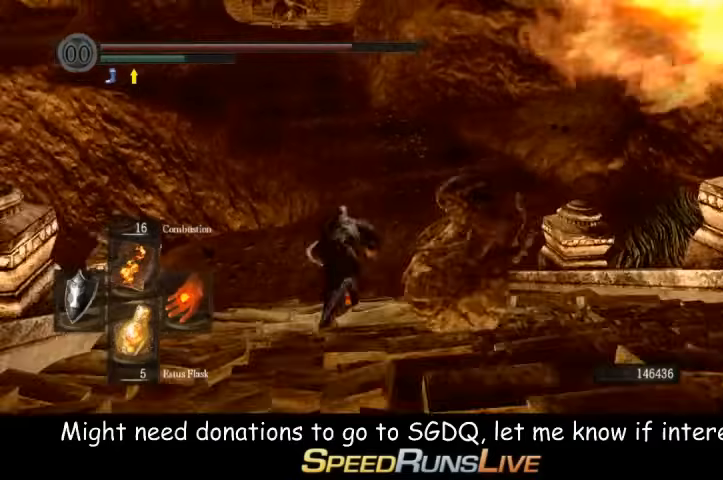
{"buttons": ["B"], "left_stick": "up", "right_stick": "center", "button_events": []}
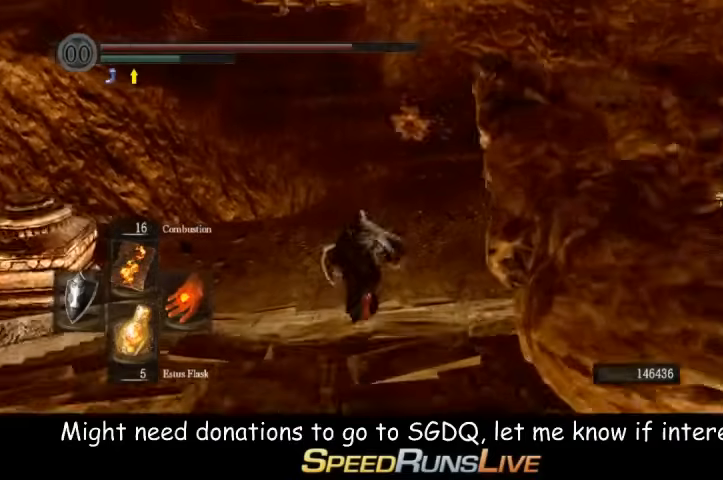
{"buttons": ["B"], "left_stick": "up", "right_stick": "center", "button_events": []}
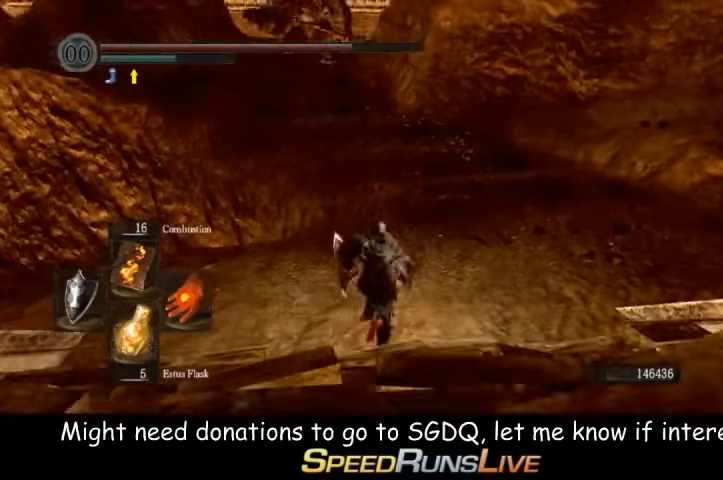
{"buttons": ["B"], "left_stick": "up", "right_stick": "center", "button_events": []}
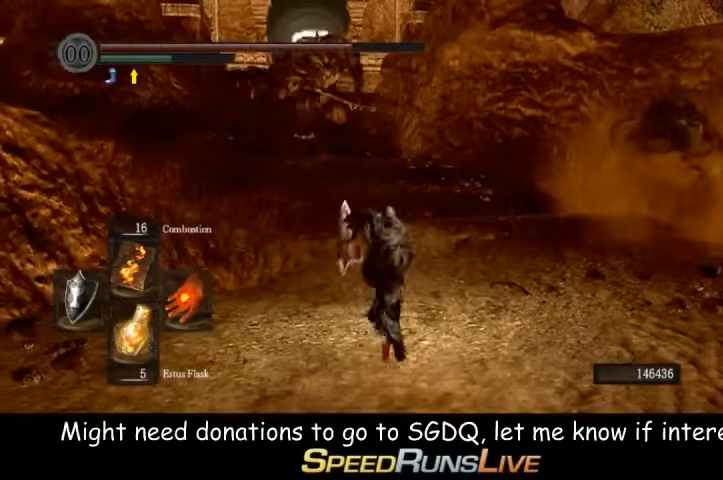
{"buttons": ["B"], "left_stick": "up", "right_stick": "center", "button_events": []}
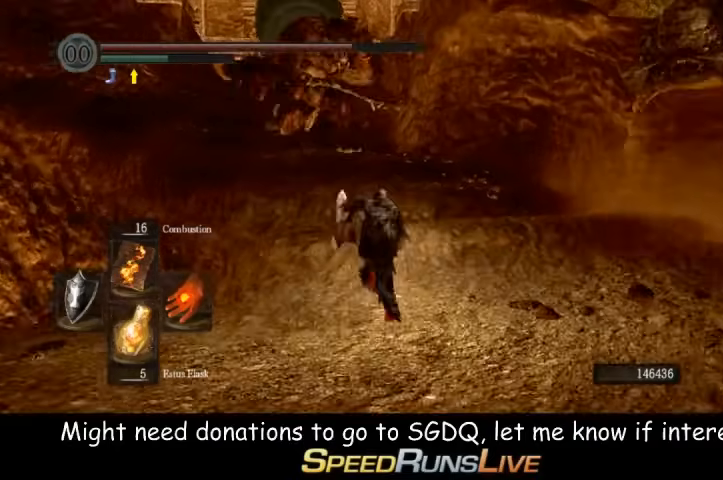
{"buttons": ["B", "L1"], "left_stick": "up", "right_stick": "center", "button_events": [[100, "L1", "down"]]}
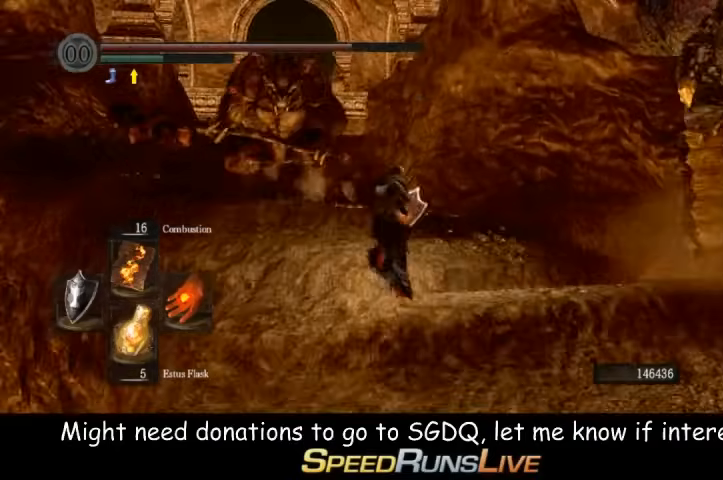
{"buttons": ["B", "L1"], "left_stick": "up", "right_stick": "center", "button_events": []}